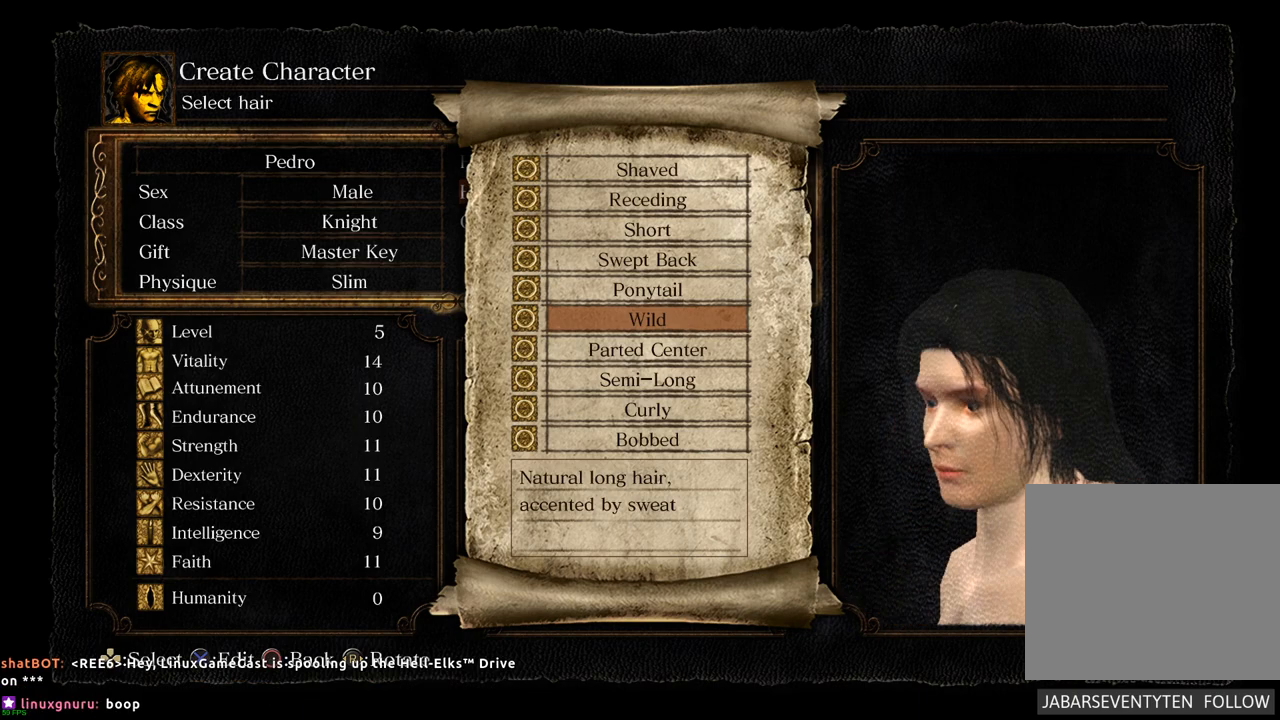
Gameplay with a controller (PlayStation layout); each line is a JSON object with the inputs held at the frame after it. "events" lists button and stick changes between this image and that frame as [ms after this image, input, new state], when the widget could be followed in between. Not read: L3 R3.
{"buttons": ["L1"], "left_stick": "center", "right_stick": "center", "events": [[50, "right_stick", "right"], [217, "right_stick", "center"], [233, "L1", "down"]]}
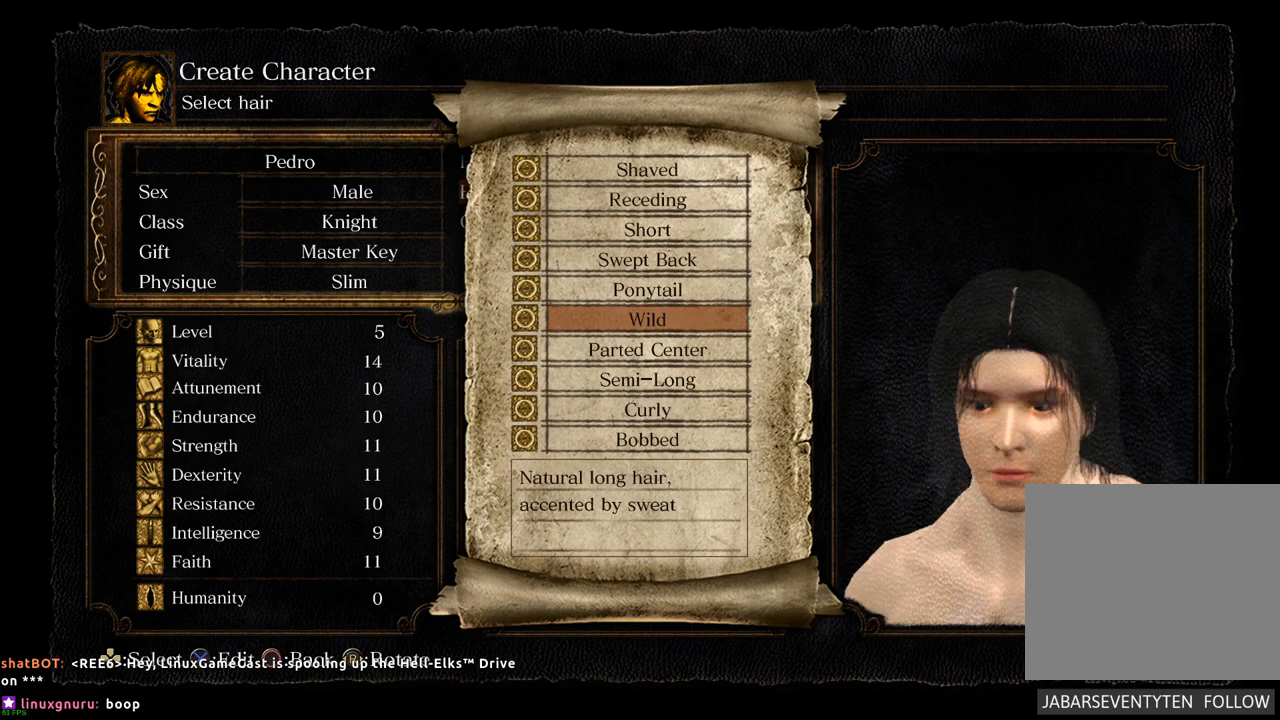
{"buttons": [], "left_stick": "center", "right_stick": "center", "events": [[150, "right_stick", "right"], [250, "L1", "up"], [250, "right_stick", "center"]]}
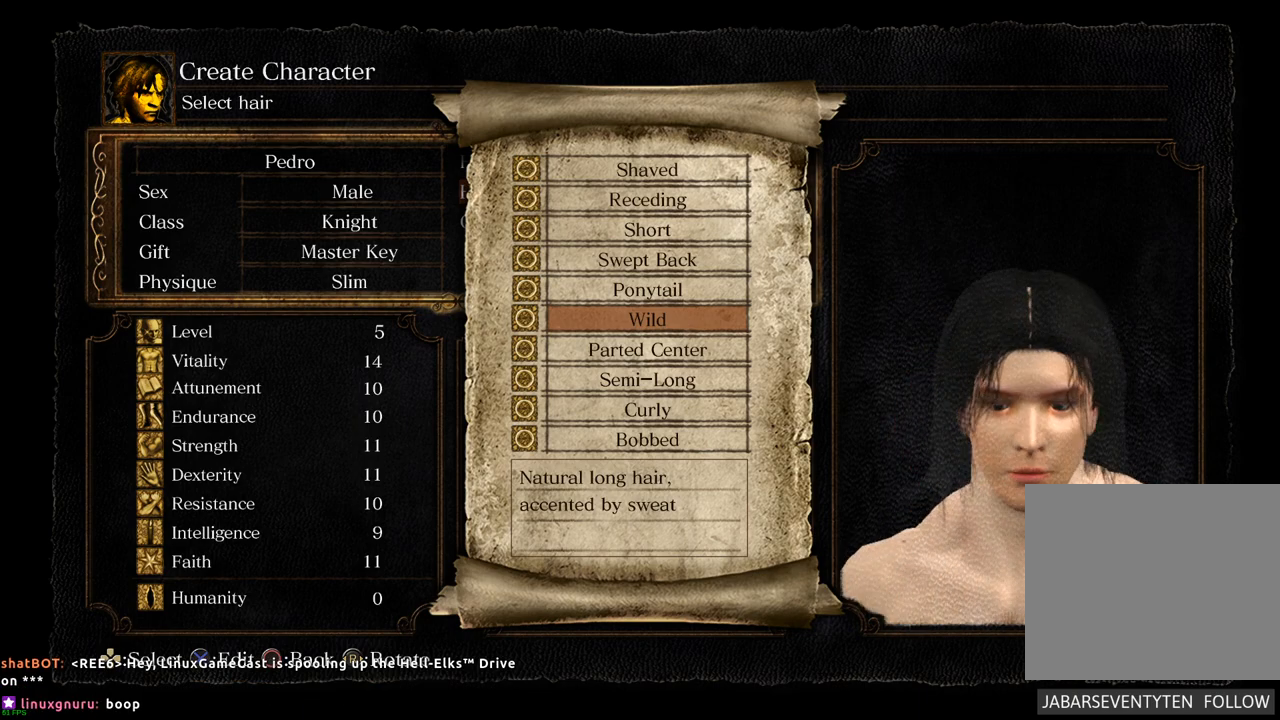
{"buttons": [], "left_stick": "center", "right_stick": "center", "events": []}
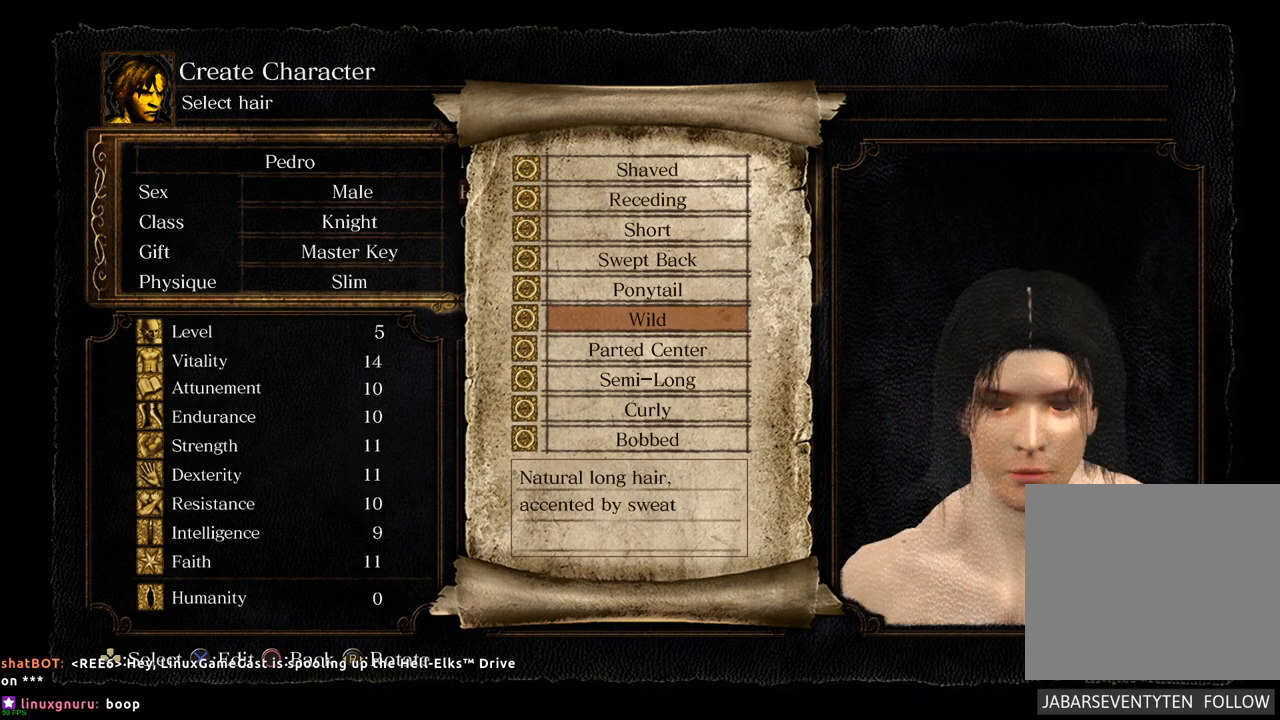
{"buttons": [], "left_stick": "center", "right_stick": "left", "events": [[333, "right_stick", "left"]]}
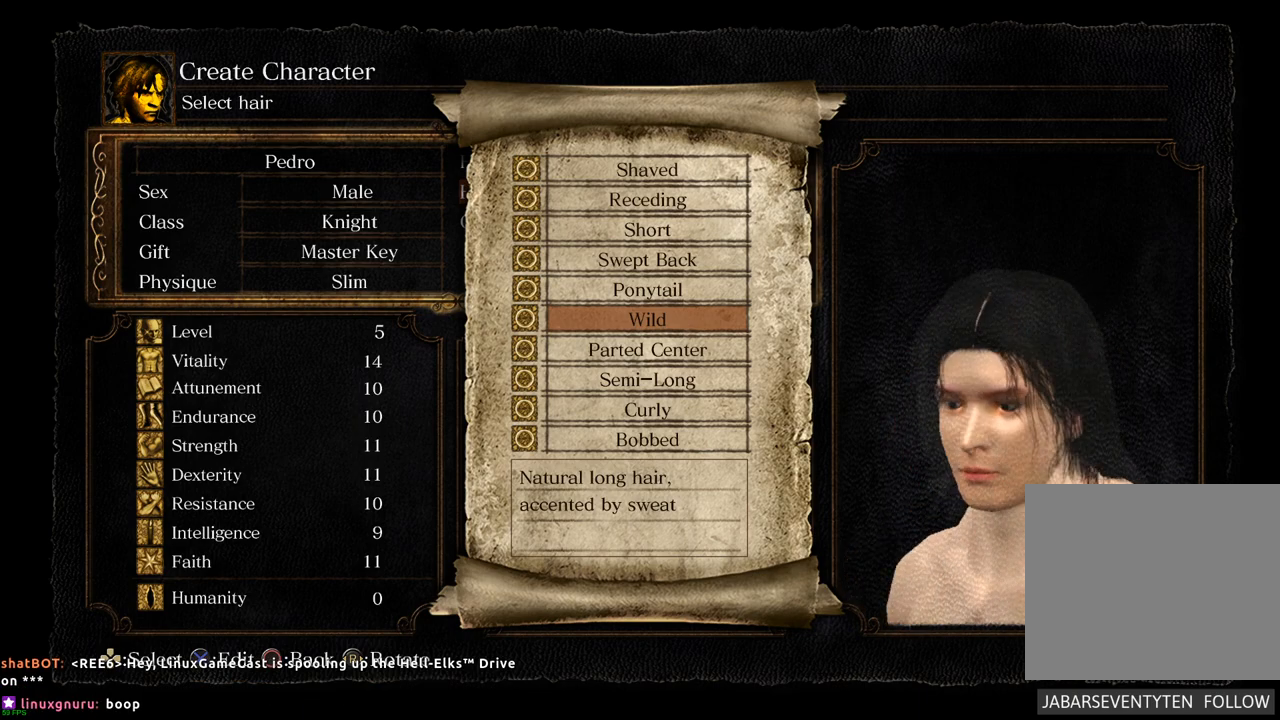
{"buttons": [], "left_stick": "center", "right_stick": "center", "events": [[317, "right_stick", "center"]]}
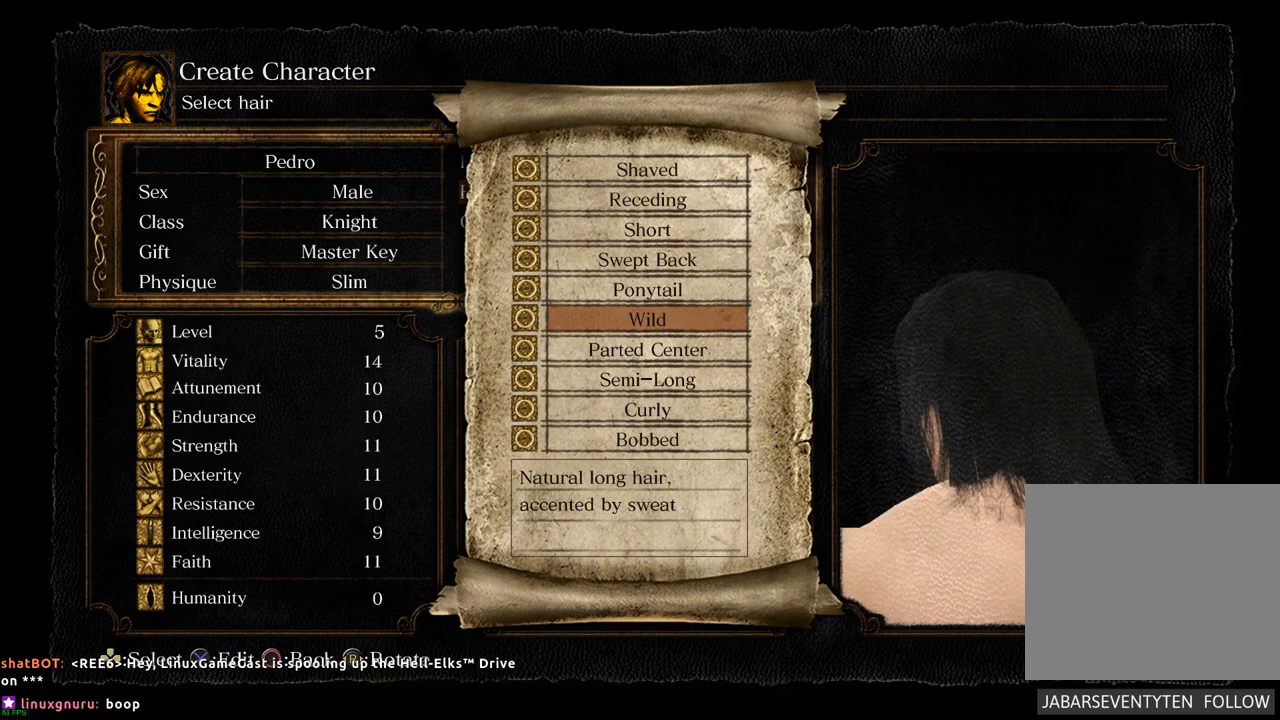
{"buttons": [], "left_stick": "center", "right_stick": "center", "events": []}
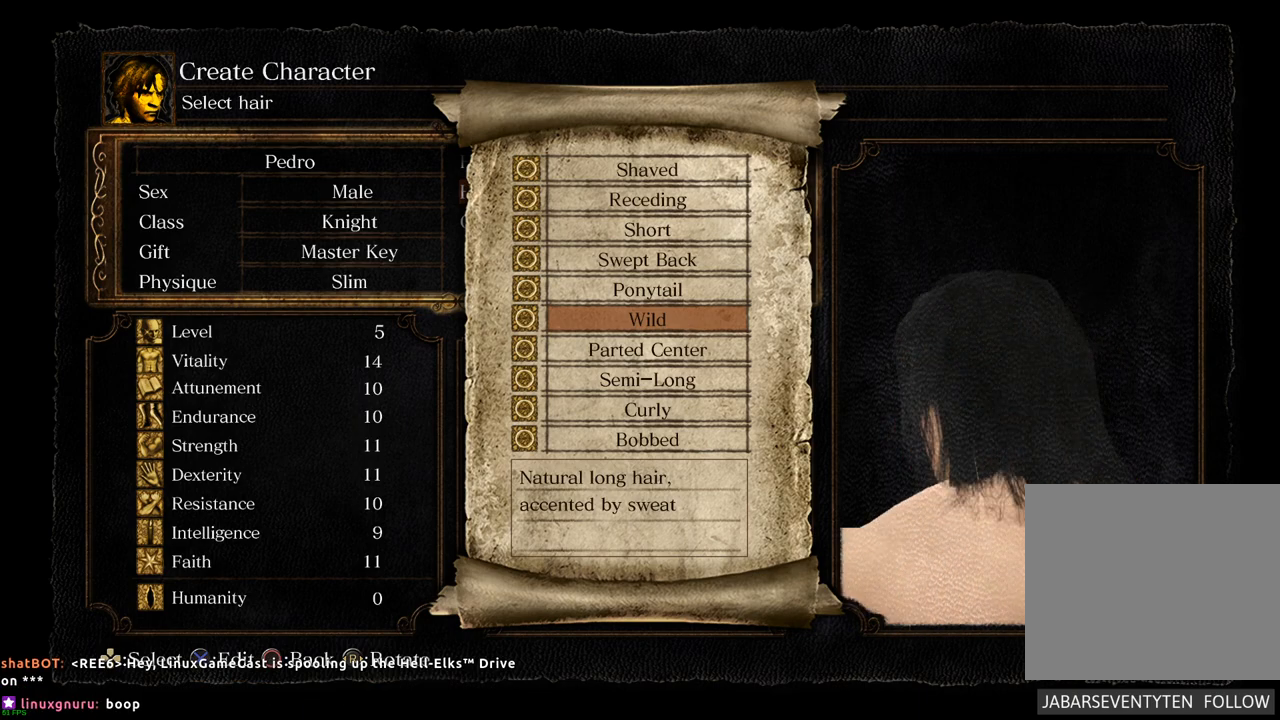
{"buttons": [], "left_stick": "center", "right_stick": "center", "events": []}
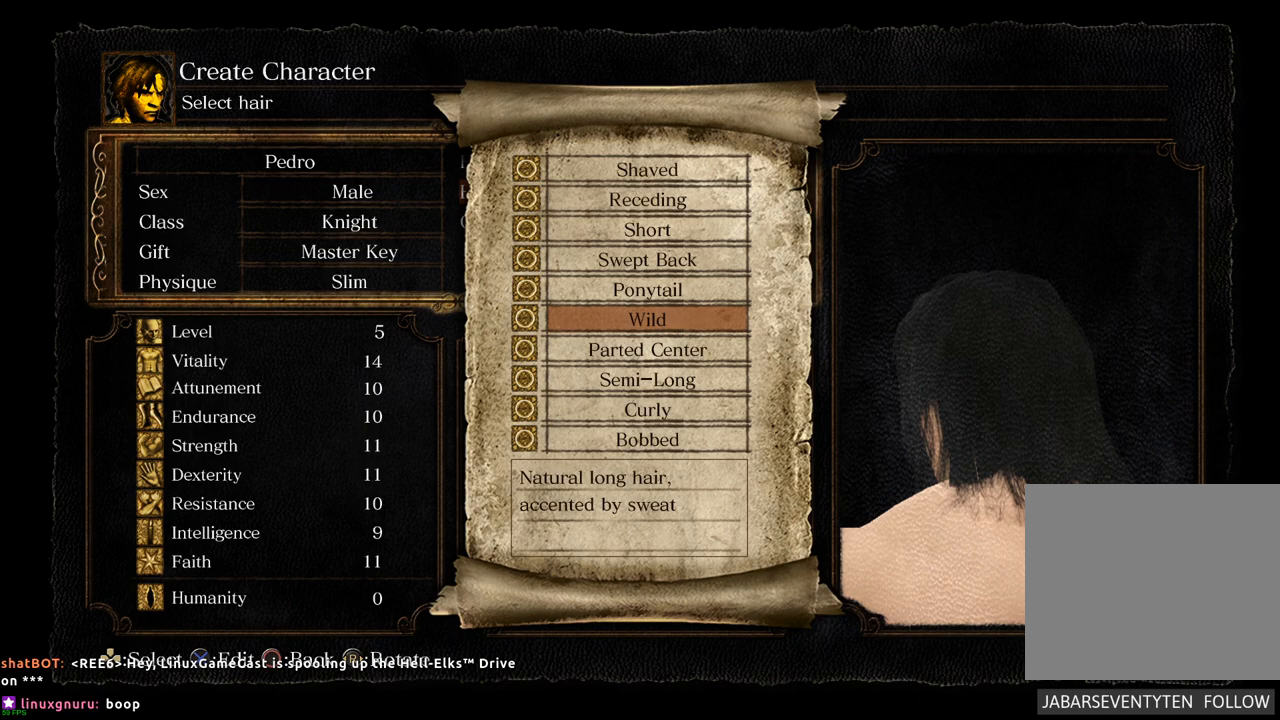
{"buttons": [], "left_stick": "center", "right_stick": "center", "events": []}
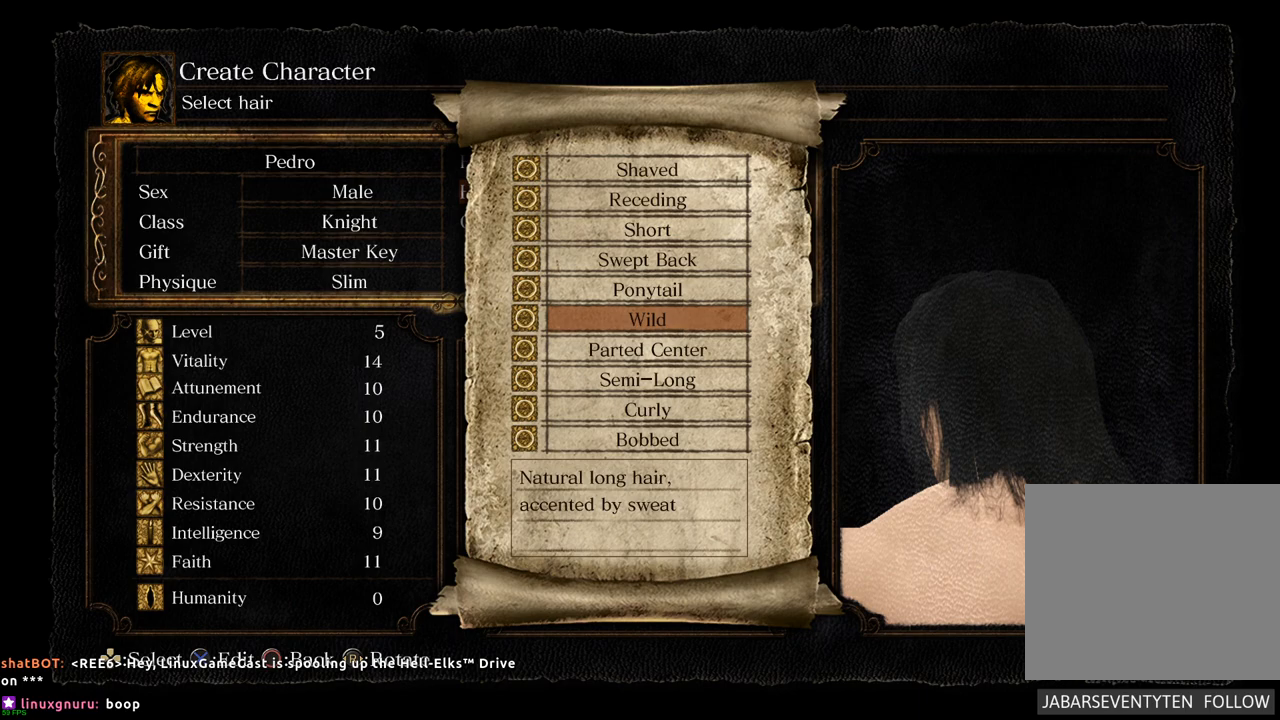
{"buttons": [], "left_stick": "center", "right_stick": "center", "events": []}
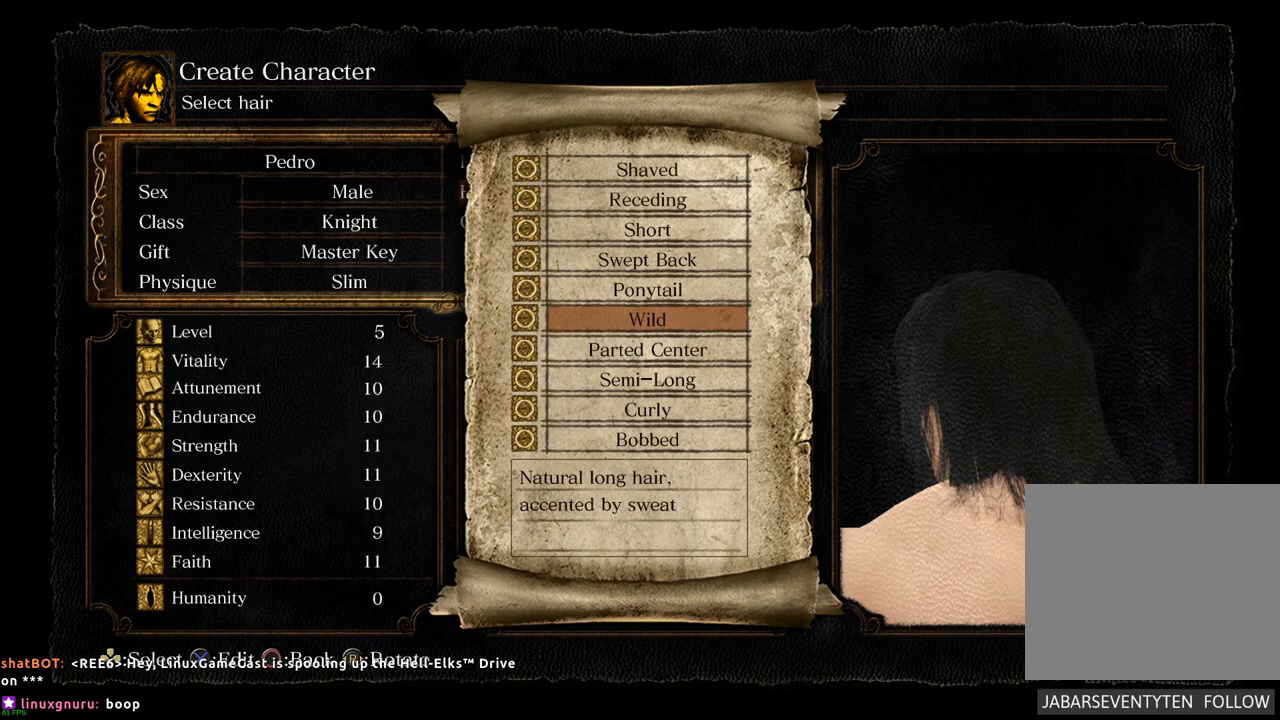
{"buttons": [], "left_stick": "center", "right_stick": "center", "events": []}
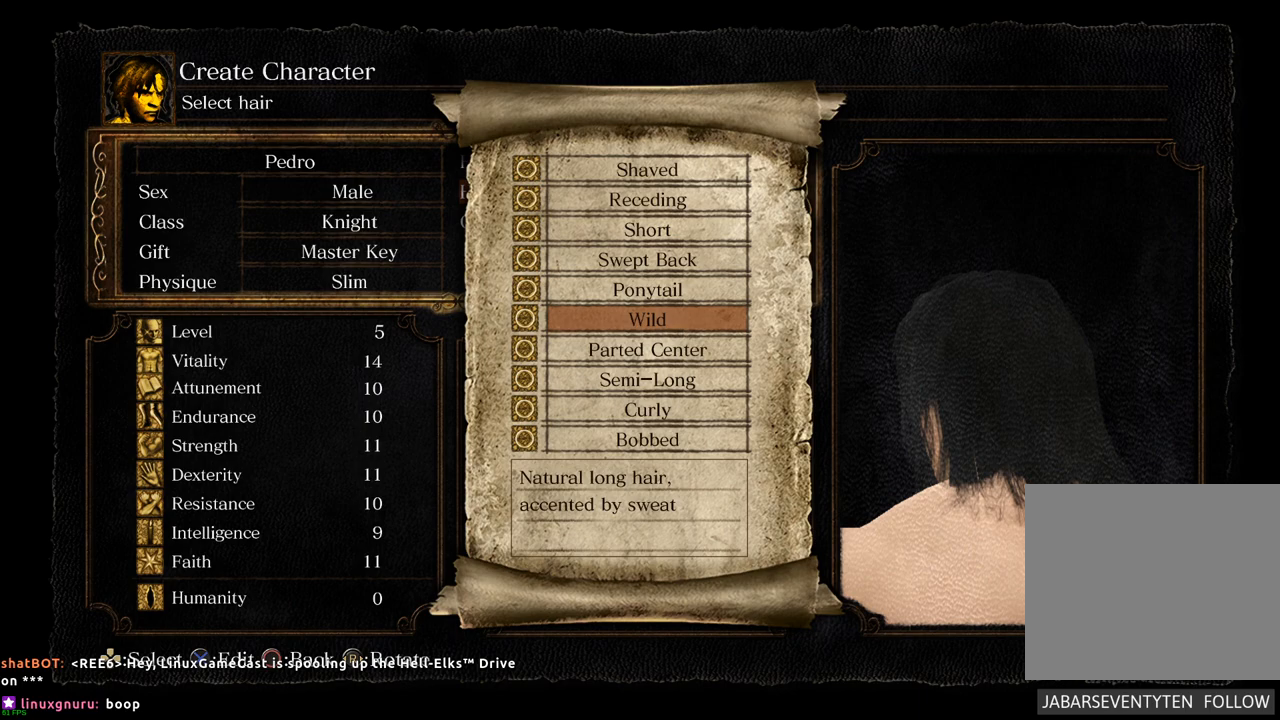
{"buttons": [], "left_stick": "center", "right_stick": "center", "events": []}